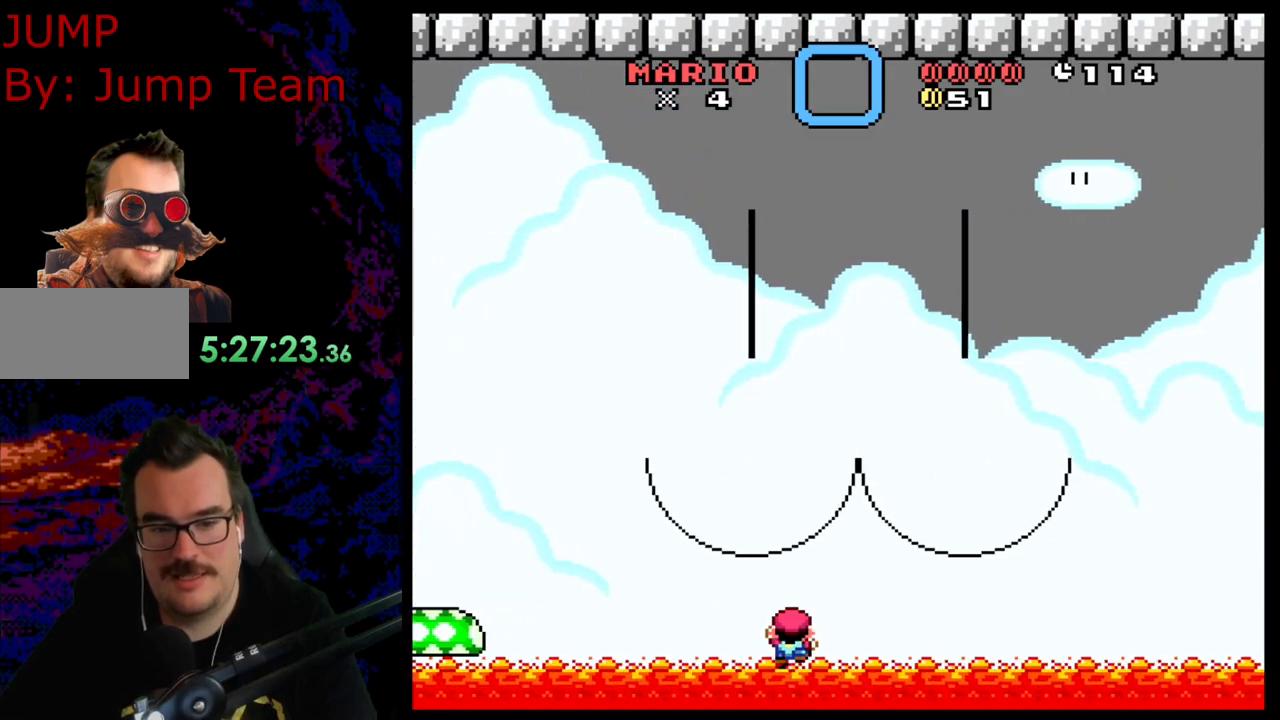
Gameplay with a controller (Nintendo layout); each line is a JSON object with the inputs held at the frame after it. "events" lists button and stick changes between this image and that frame as [ms after this image, input, new state], when the widget could be followed in between. Not read: L3 R3.
{"buttons": ["DPAD_RIGHT"], "events": []}
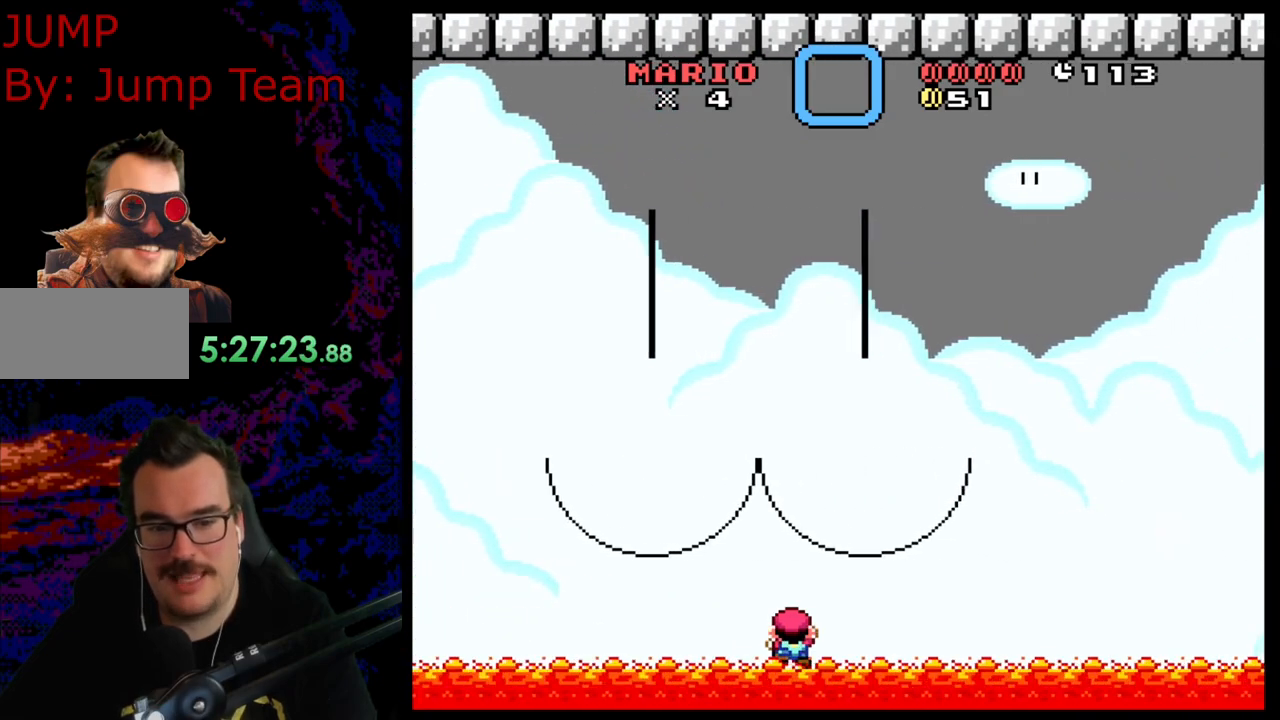
{"buttons": ["DPAD_RIGHT"], "events": []}
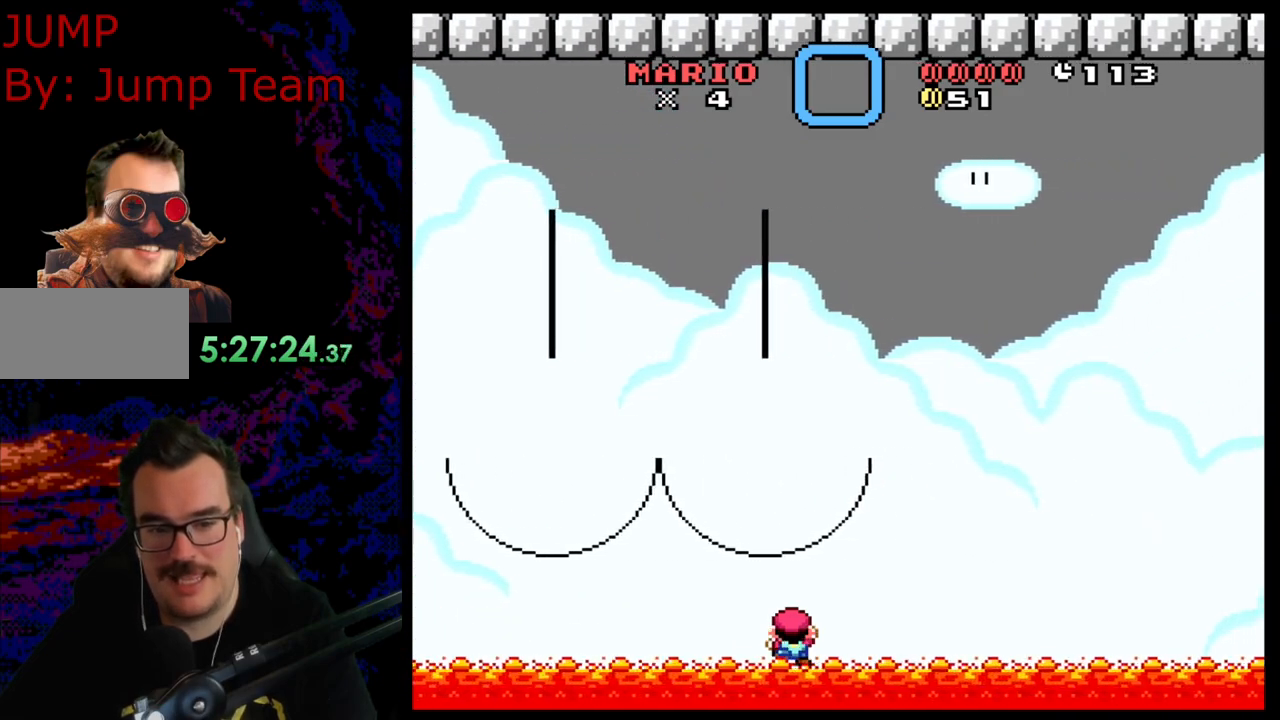
{"buttons": ["DPAD_RIGHT"], "events": []}
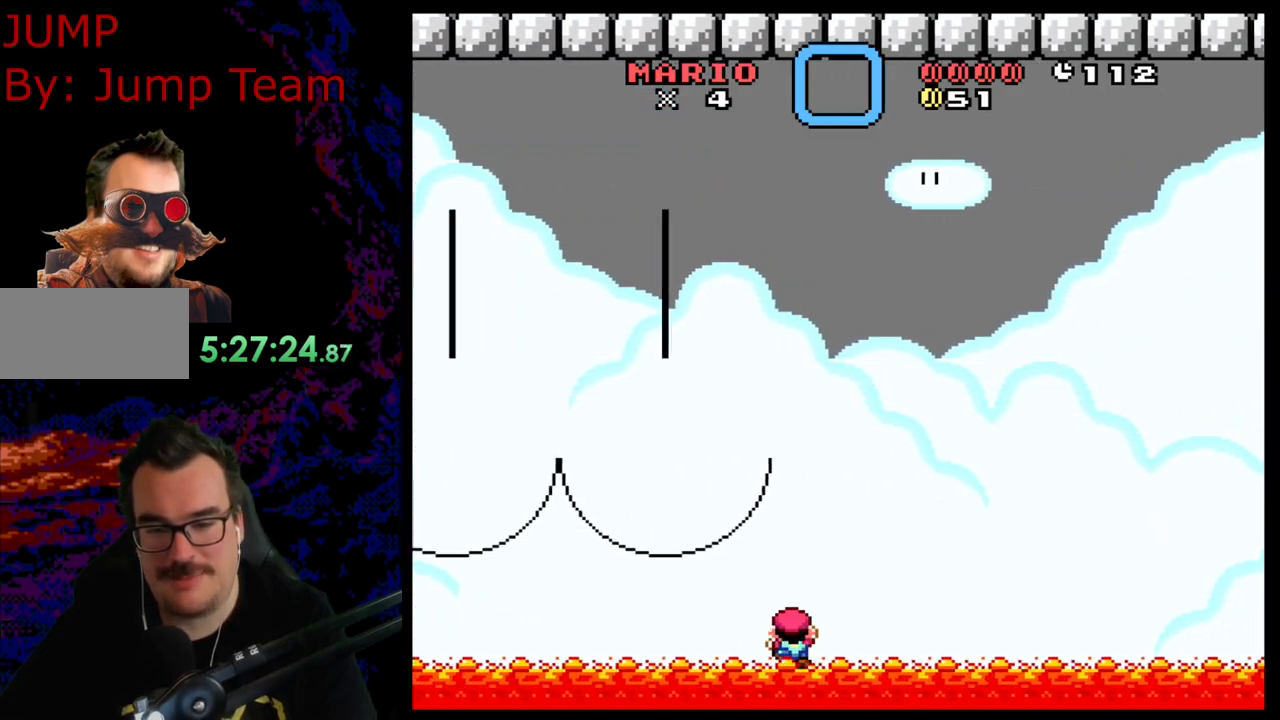
{"buttons": ["DPAD_RIGHT"], "events": []}
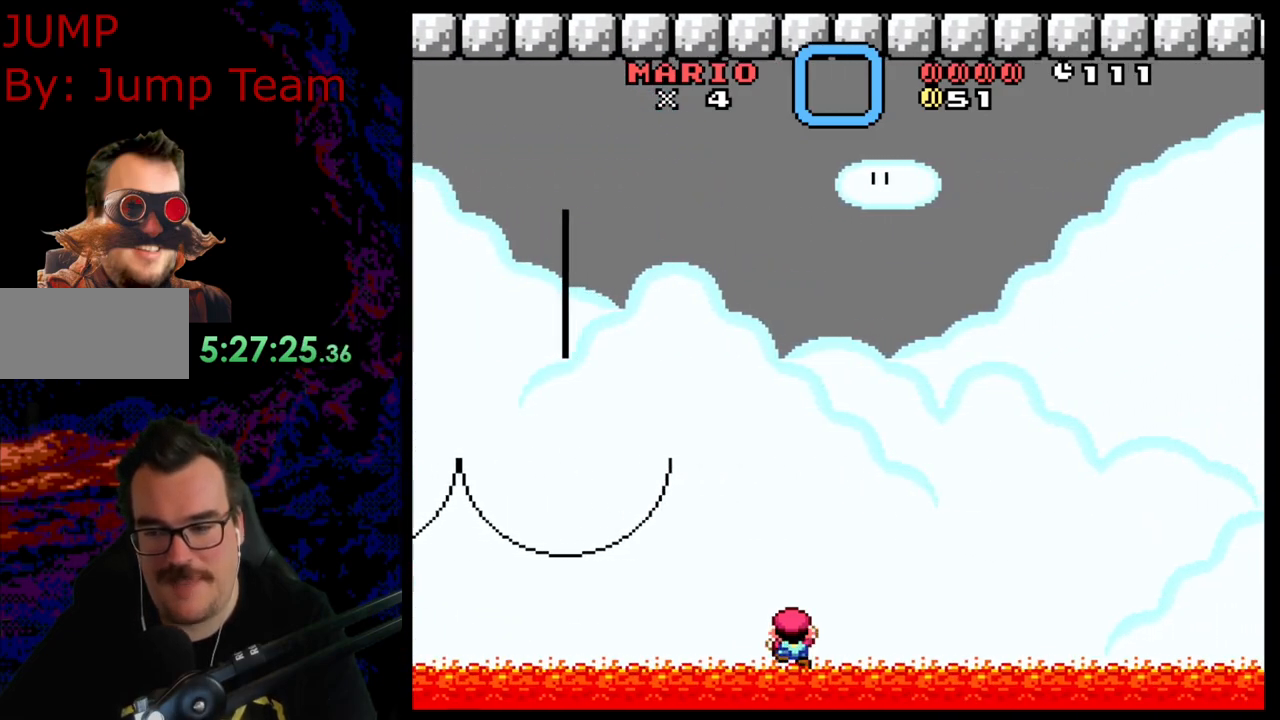
{"buttons": ["DPAD_RIGHT"], "events": [[167, "DPAD_UP", "down"], [200, "DPAD_RIGHT", "up"], [400, "DPAD_RIGHT", "down"], [433, "DPAD_UP", "up"]]}
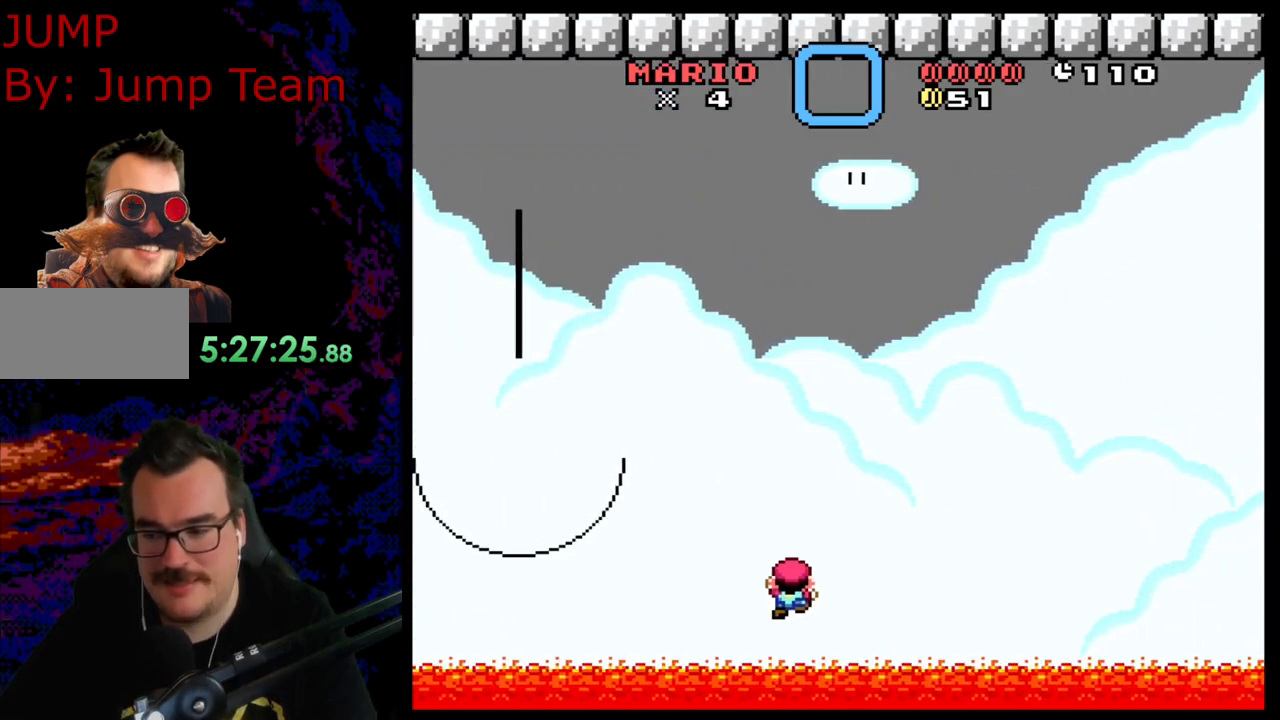
{"buttons": ["DPAD_RIGHT"], "events": []}
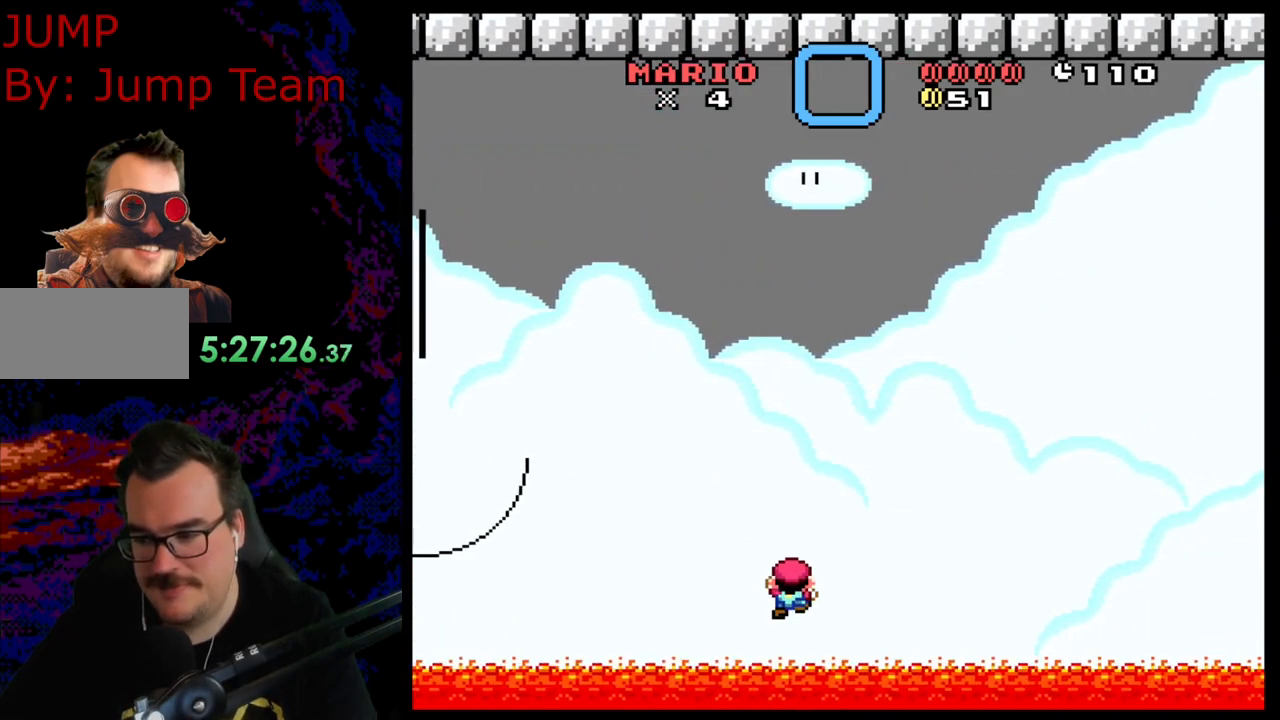
{"buttons": ["Y", "DPAD_RIGHT"], "events": [[100, "Y", "down"]]}
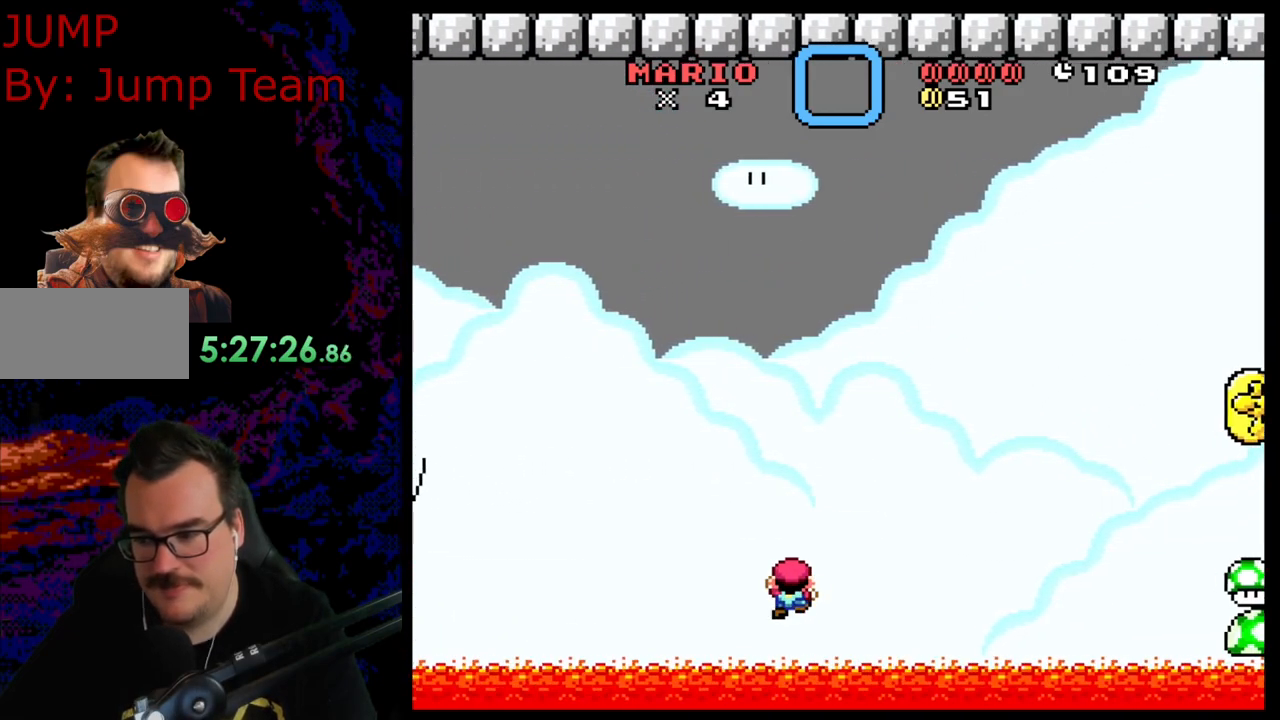
{"buttons": ["Y", "DPAD_RIGHT"], "events": []}
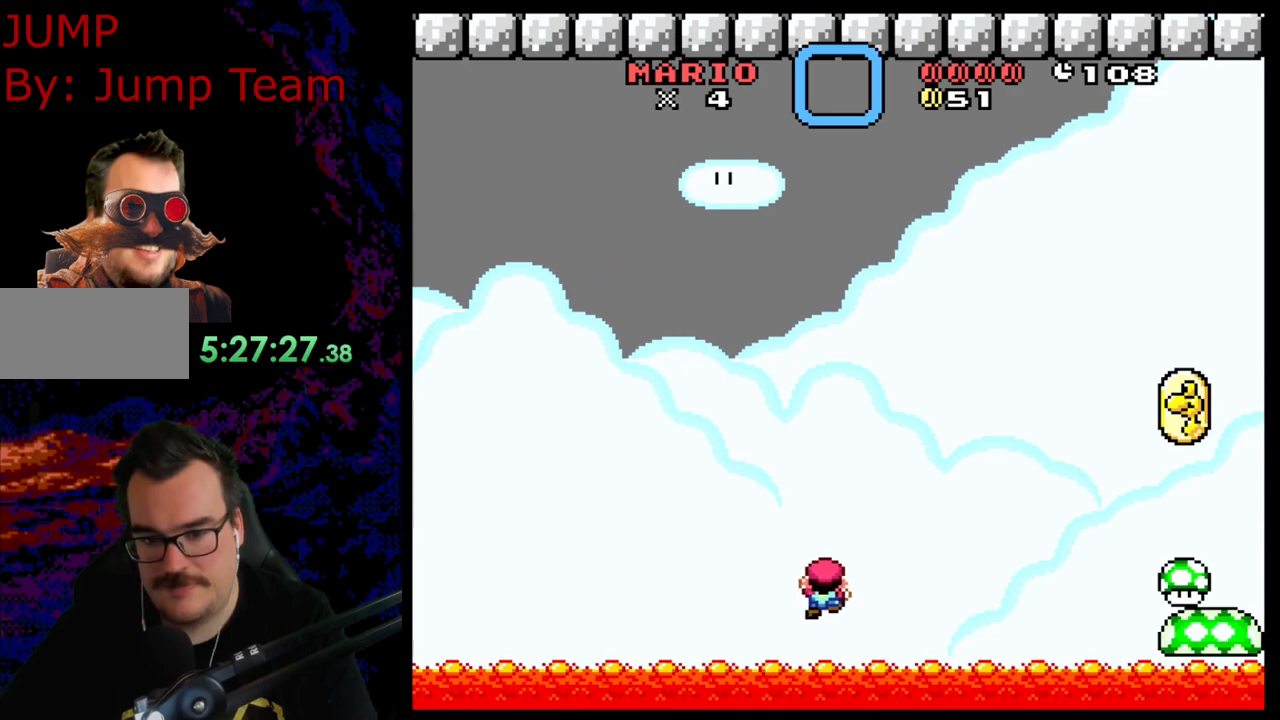
{"buttons": ["Y", "DPAD_RIGHT"], "events": []}
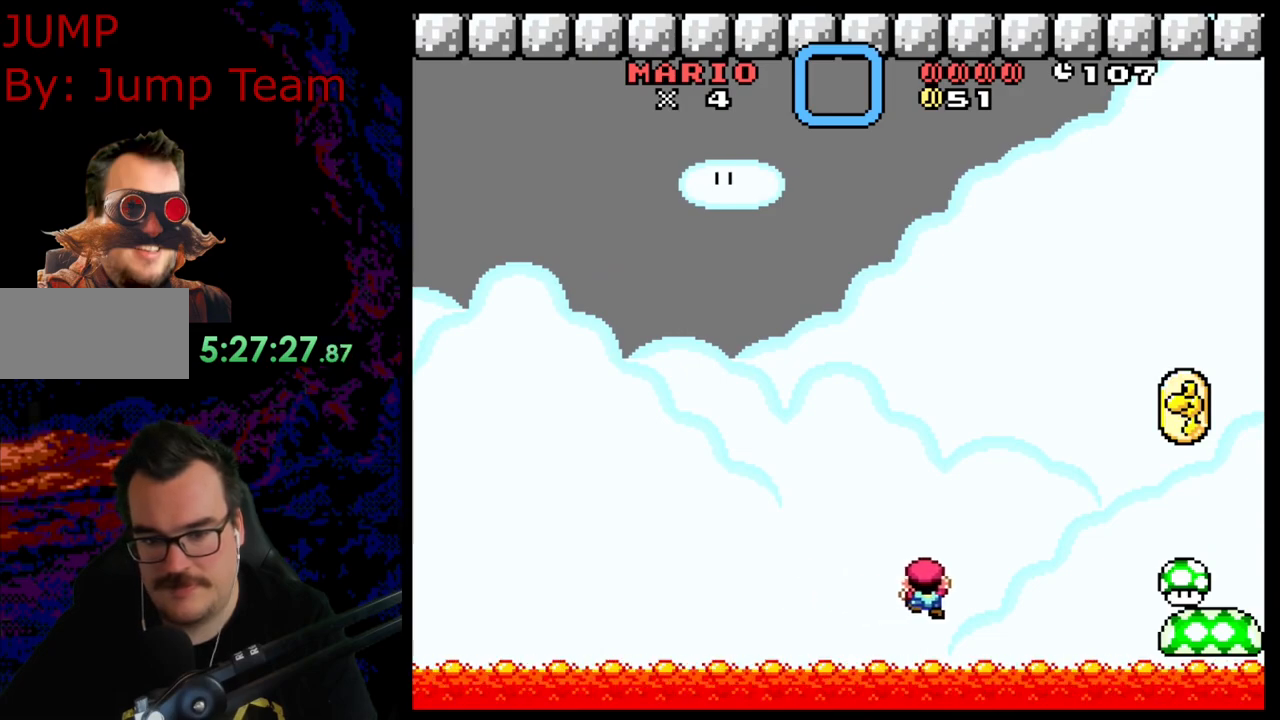
{"buttons": ["Y", "DPAD_RIGHT"], "events": []}
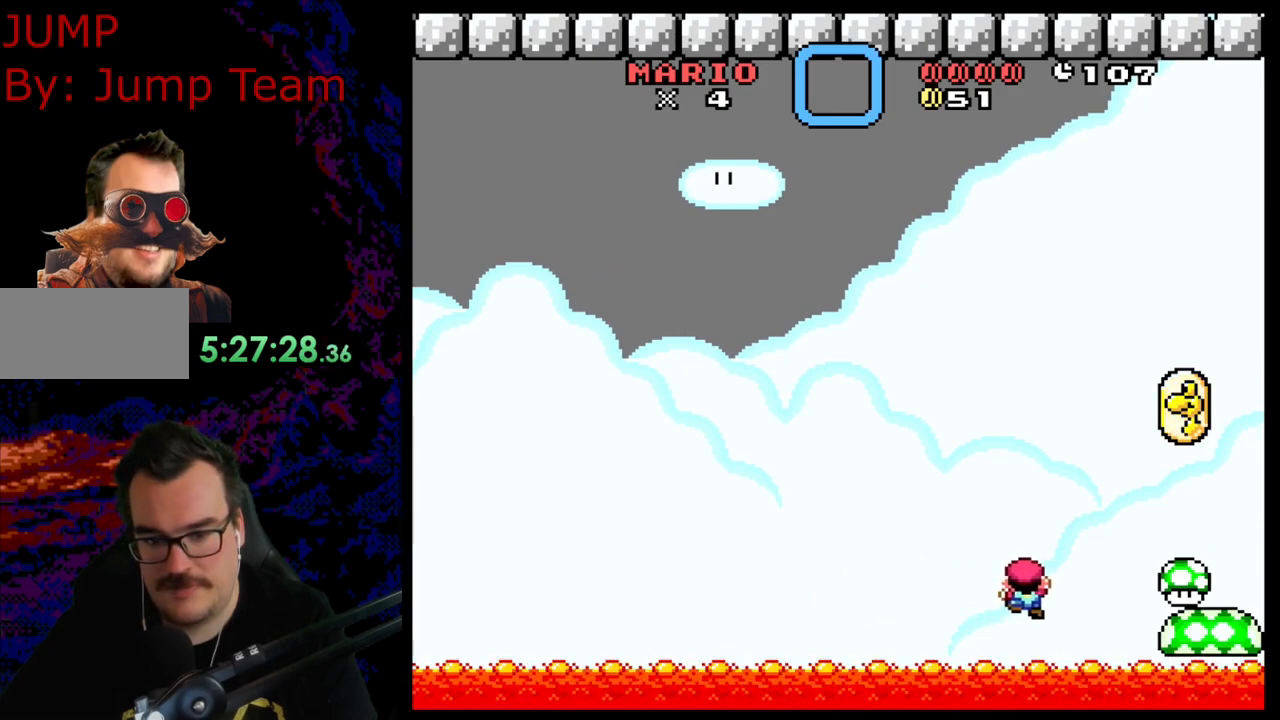
{"buttons": ["Y", "DPAD_RIGHT"], "events": []}
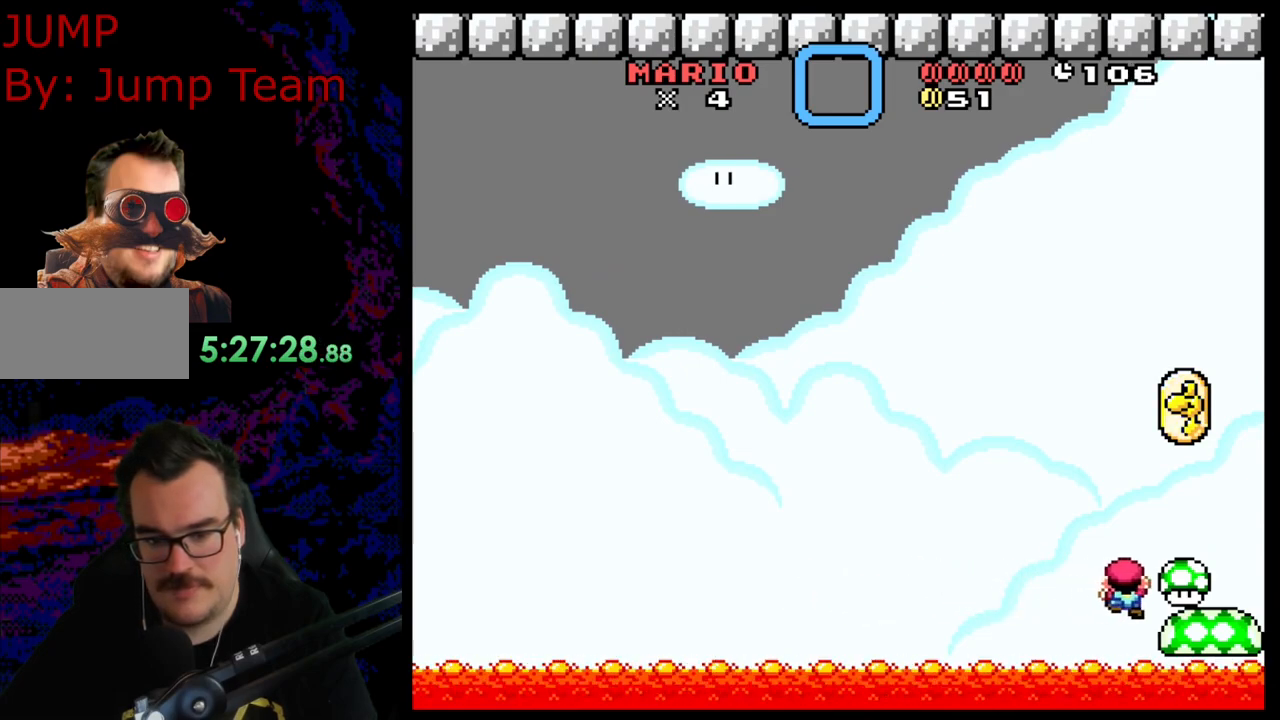
{"buttons": ["Y", "DPAD_UP"], "events": [[50, "DPAD_UP", "down"], [167, "DPAD_RIGHT", "up"]]}
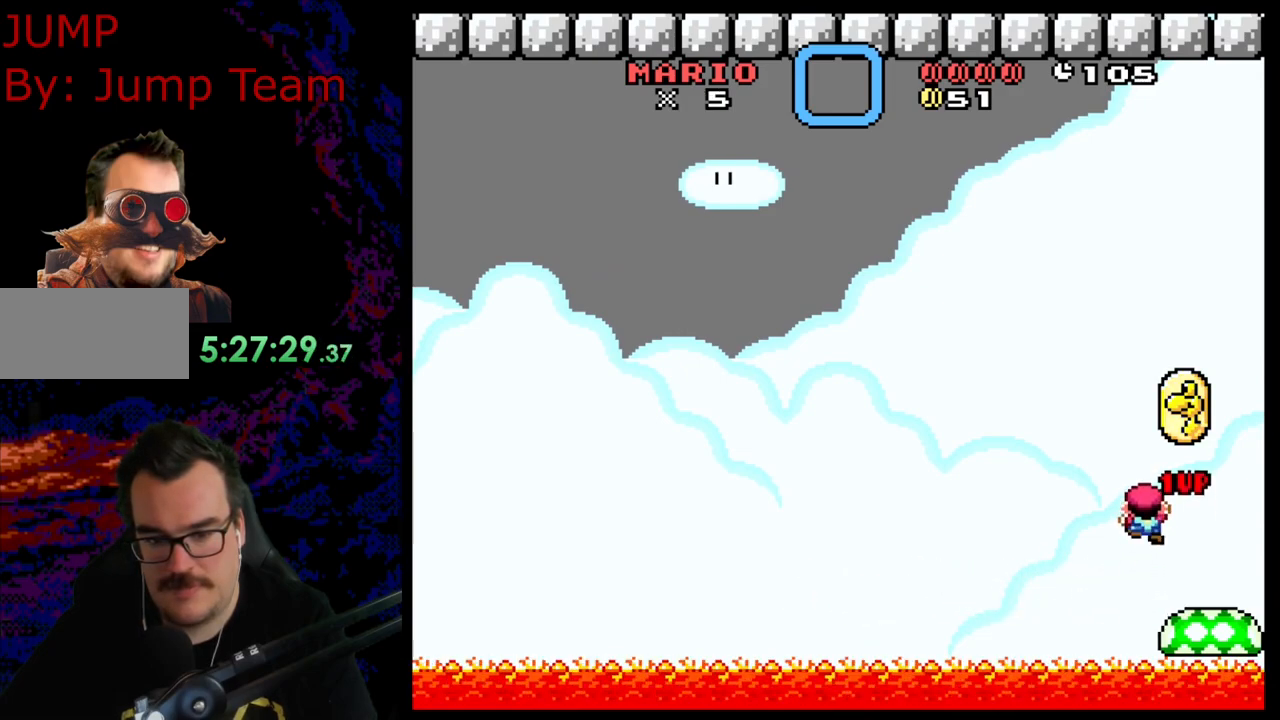
{"buttons": ["Y", "DPAD_UP"], "events": [[50, "DPAD_RIGHT", "down"], [117, "DPAD_UP", "up"], [183, "DPAD_UP", "down"], [250, "DPAD_RIGHT", "up"]]}
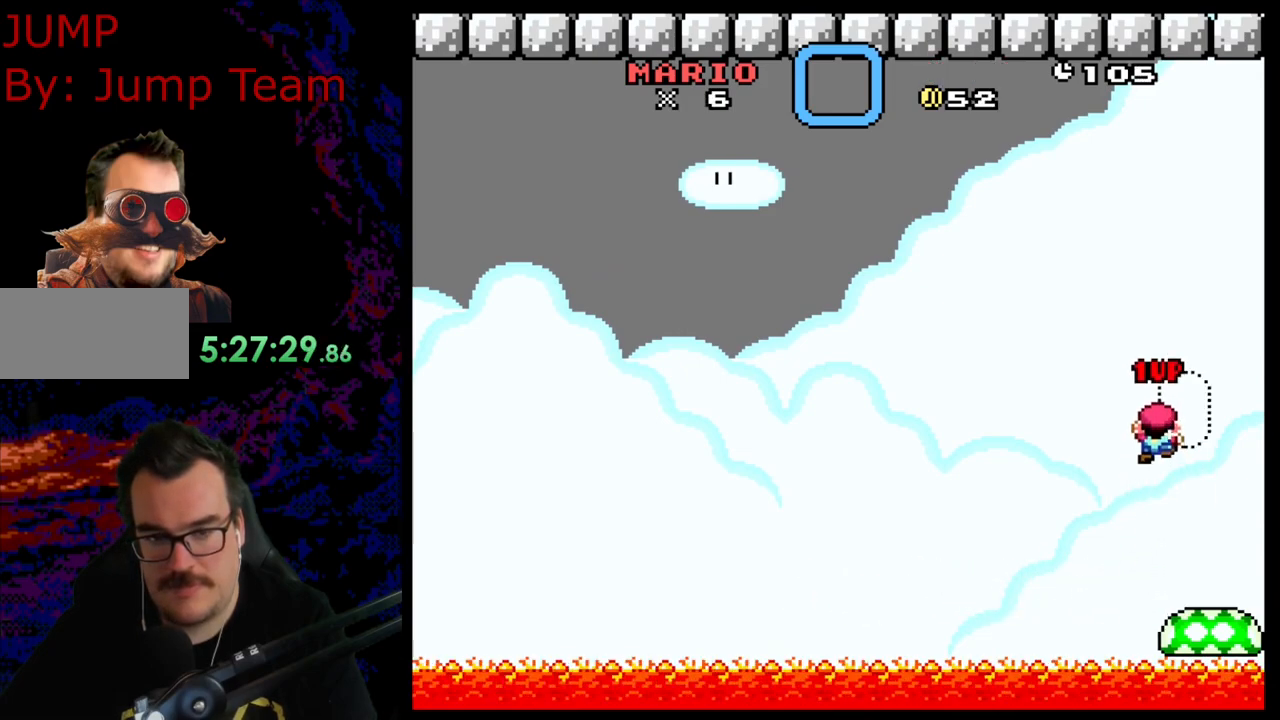
{"buttons": ["Y", "DPAD_LEFT"], "events": [[17, "DPAD_LEFT", "down"], [17, "DPAD_UP", "up"]]}
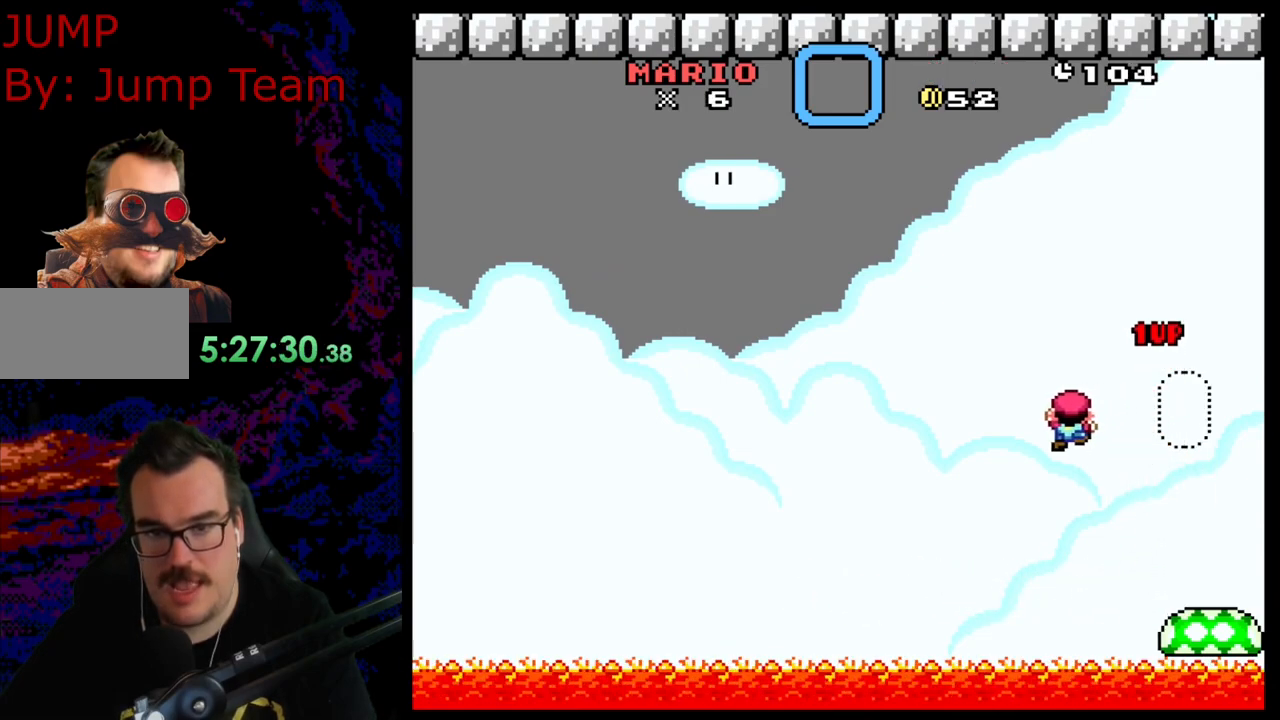
{"buttons": ["Y", "DPAD_LEFT"], "events": []}
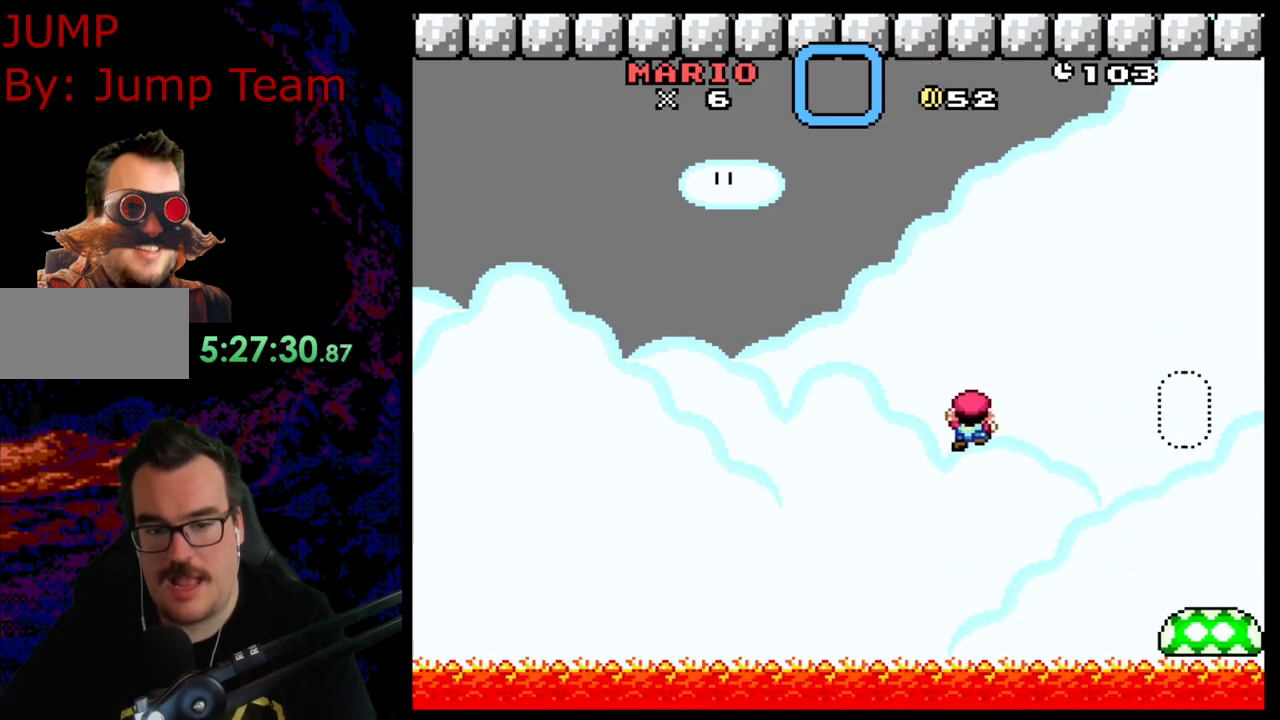
{"buttons": ["Y", "DPAD_LEFT"], "events": []}
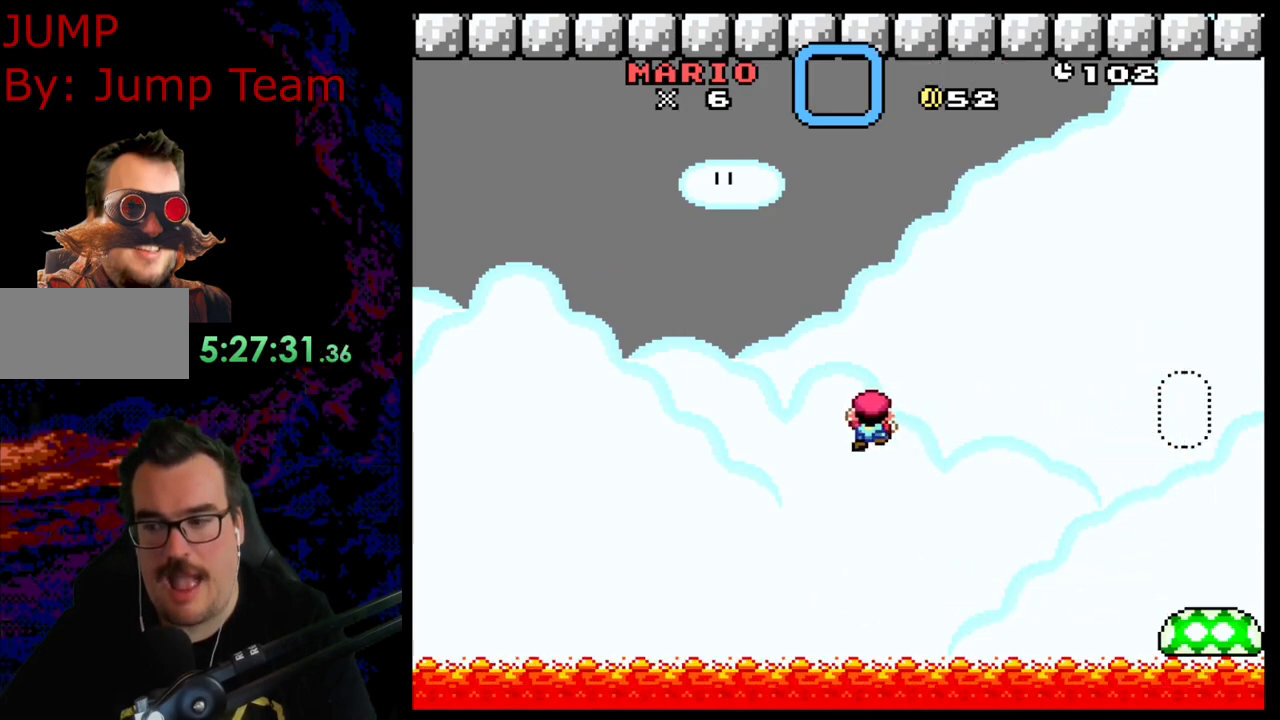
{"buttons": ["Y", "DPAD_LEFT"], "events": []}
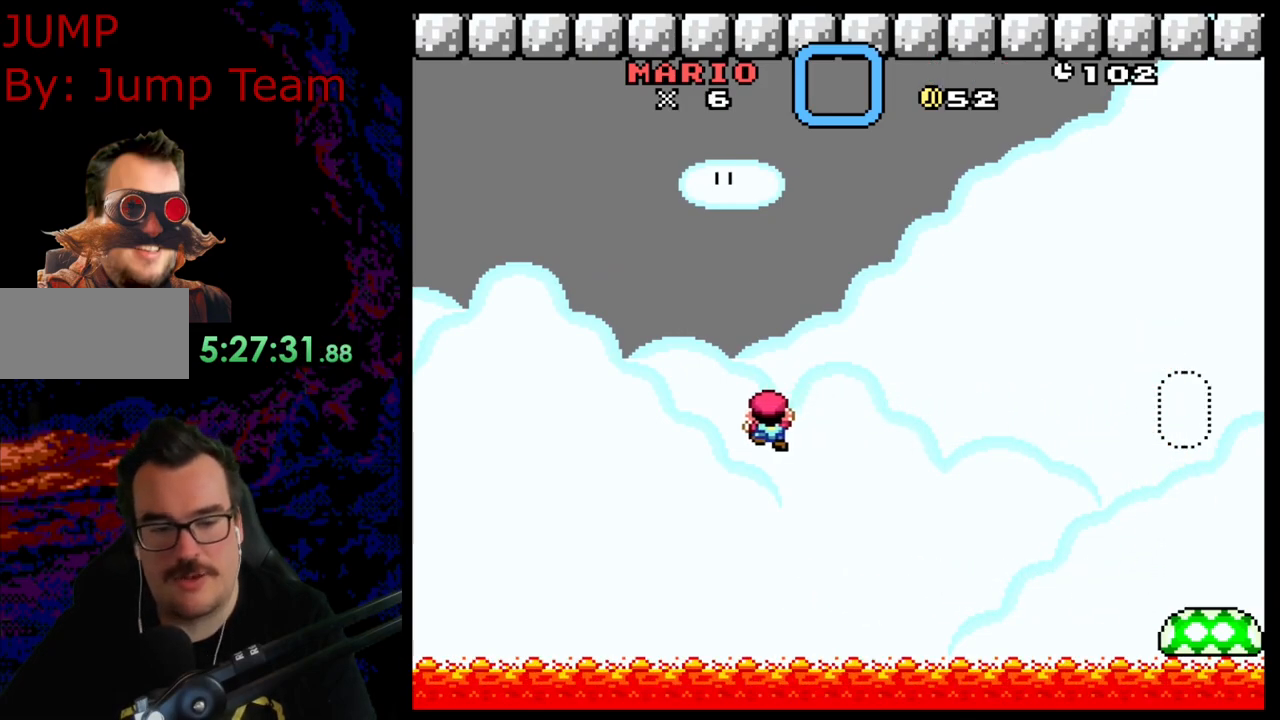
{"buttons": ["Y", "DPAD_LEFT"], "events": []}
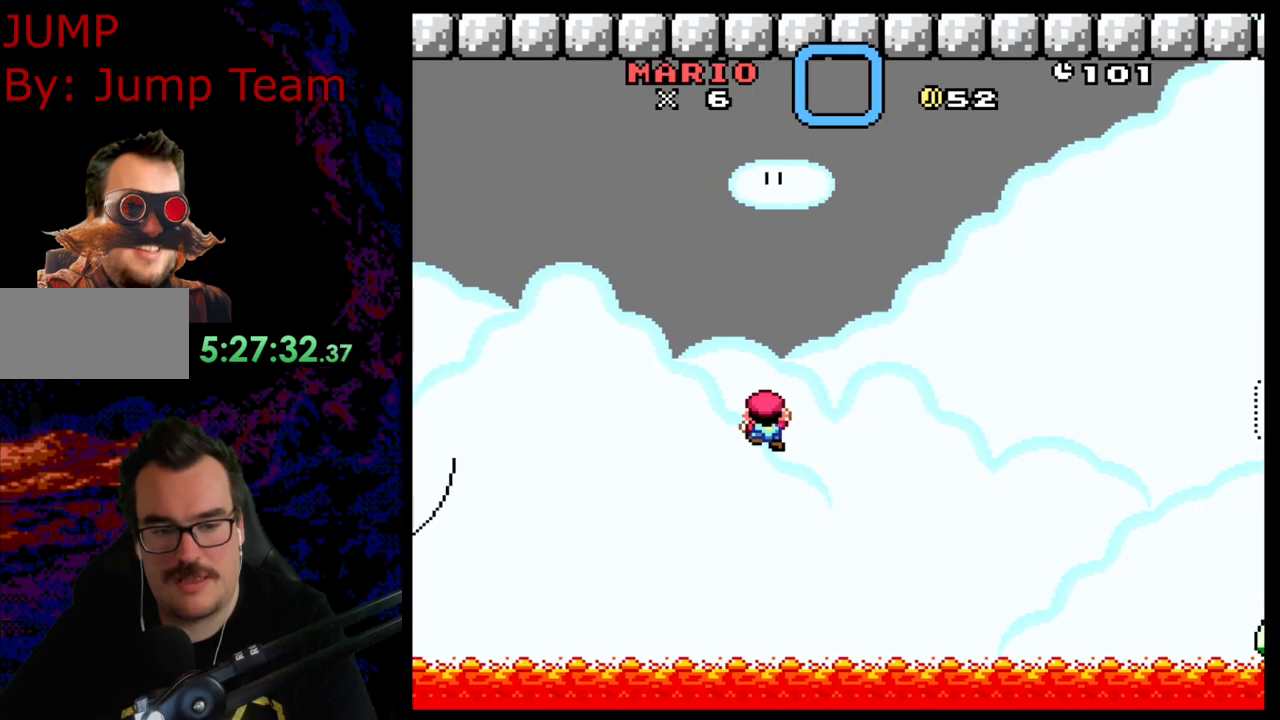
{"buttons": ["Y", "DPAD_LEFT"], "events": []}
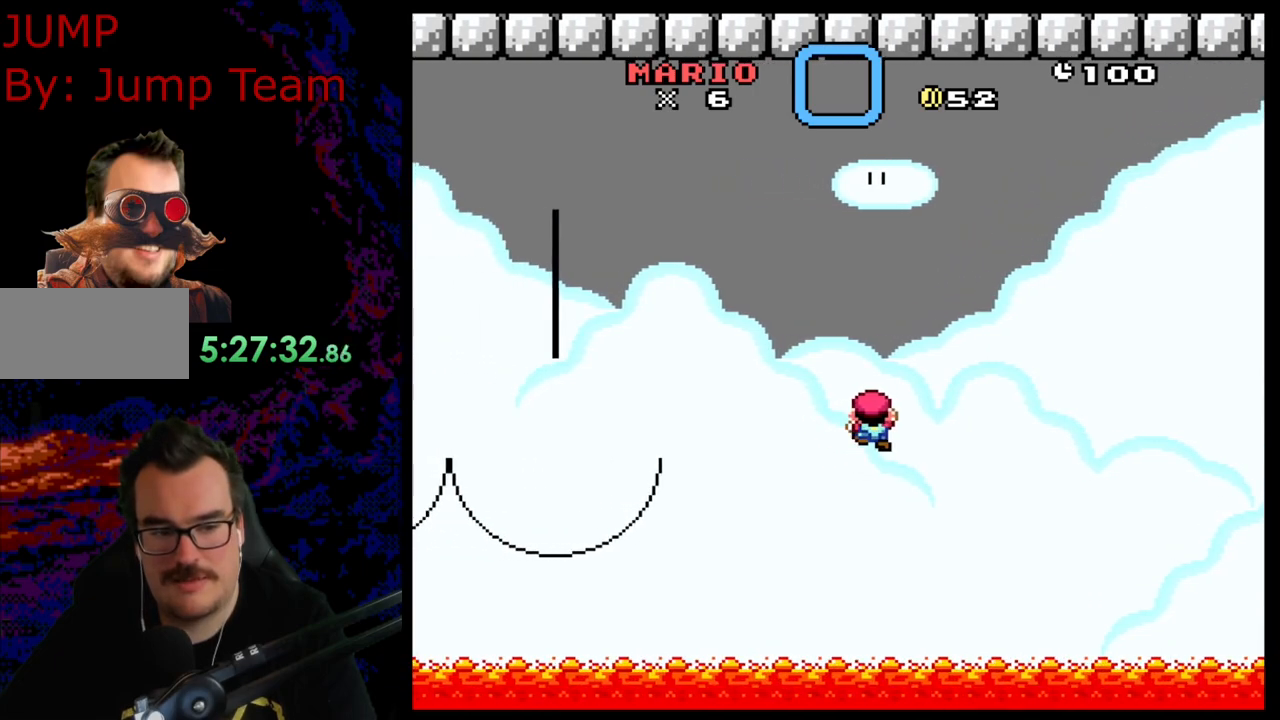
{"buttons": ["Y", "DPAD_LEFT"], "events": []}
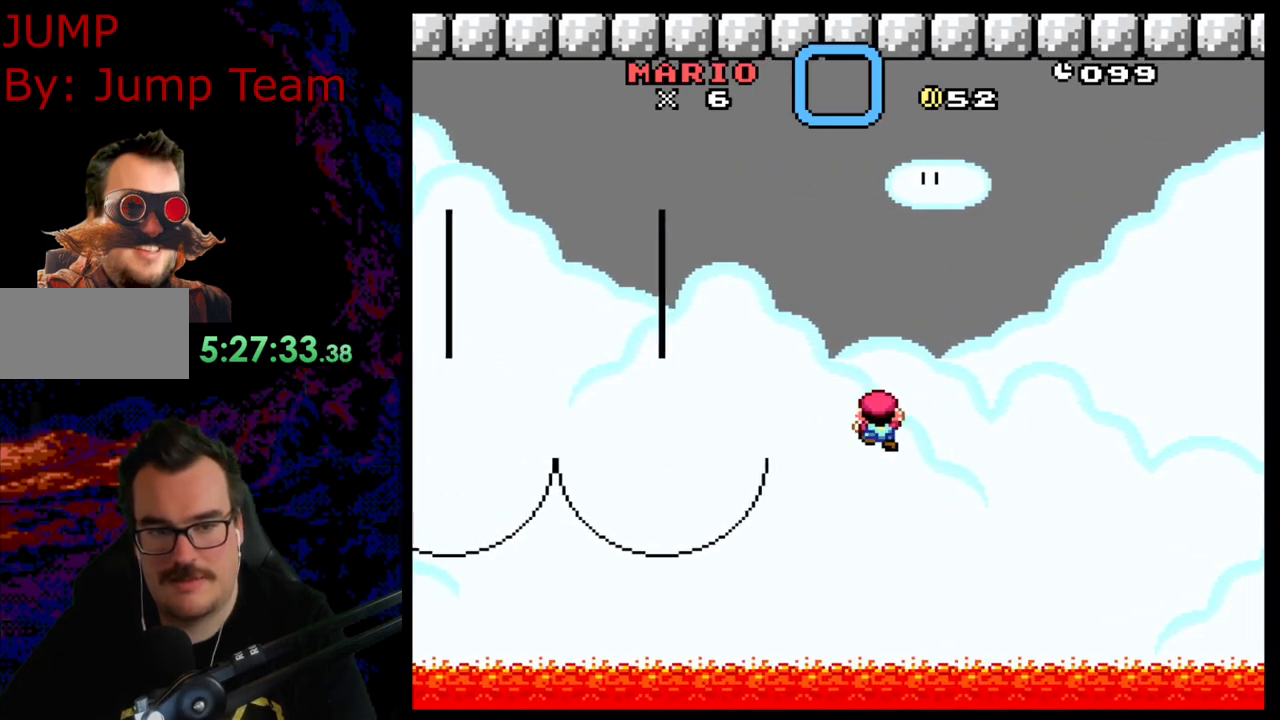
{"buttons": ["Y", "DPAD_LEFT"], "events": []}
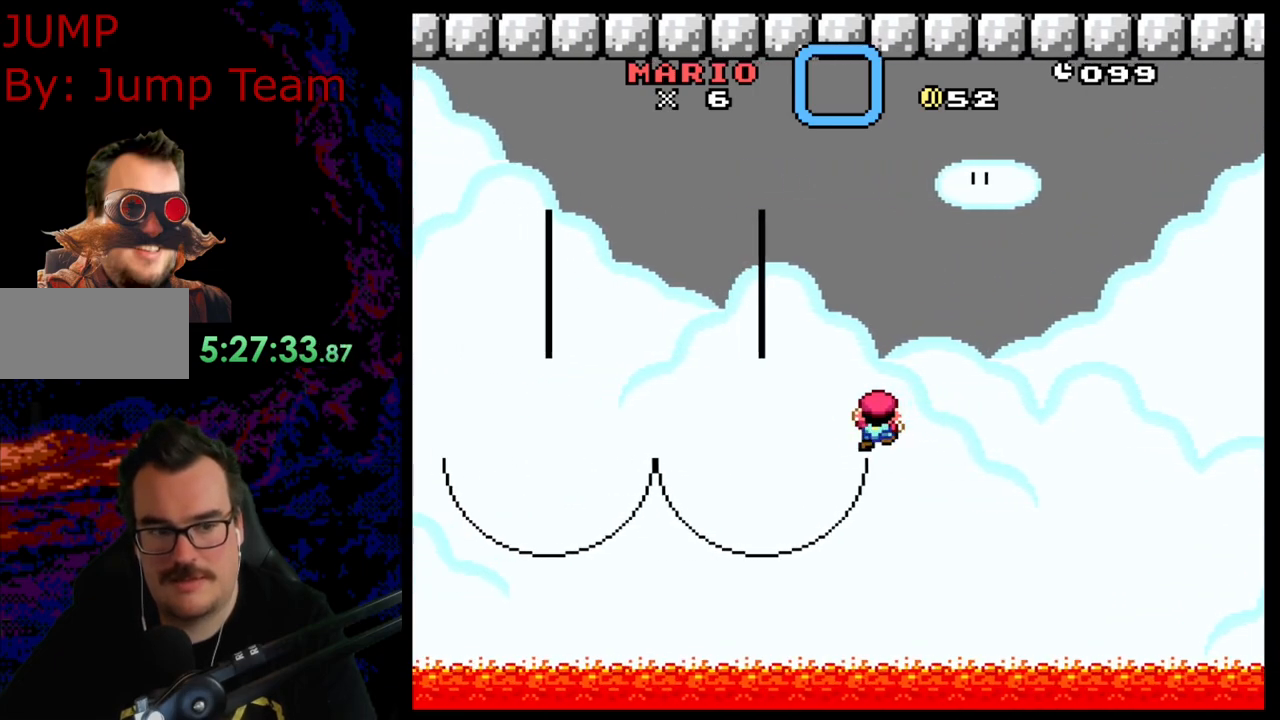
{"buttons": ["Y", "DPAD_LEFT"], "events": []}
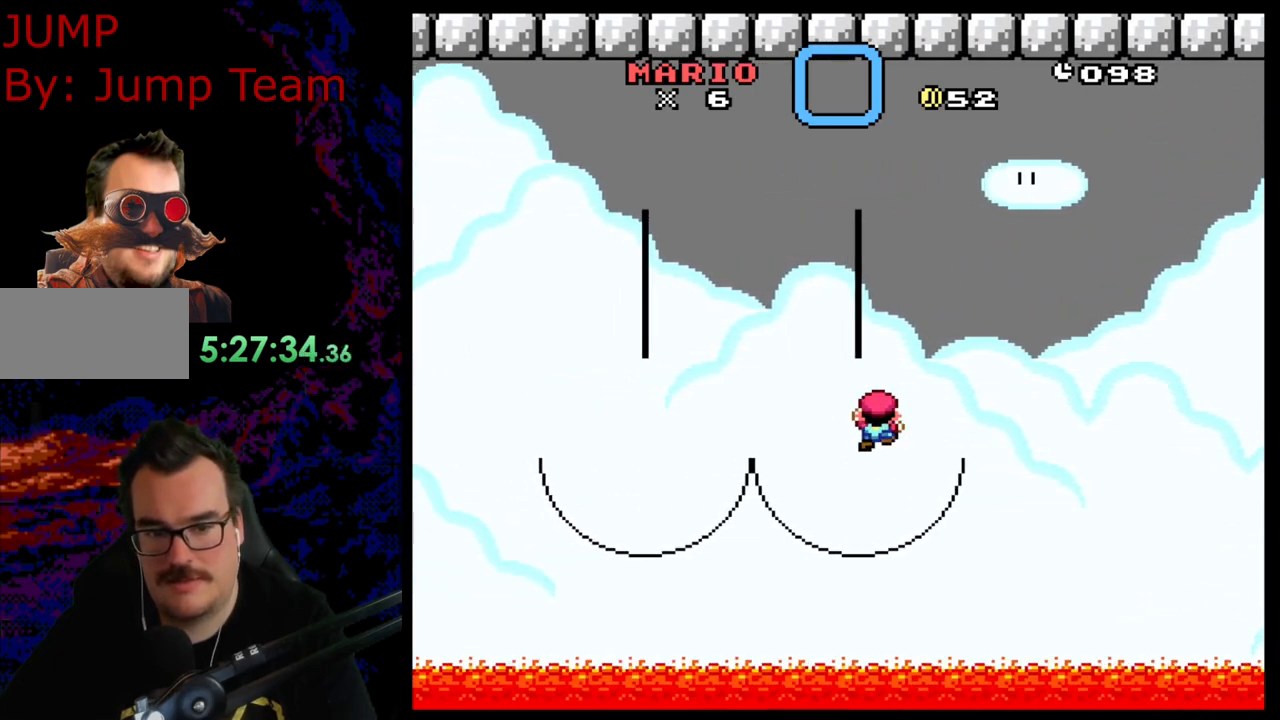
{"buttons": ["Y", "DPAD_LEFT"], "events": []}
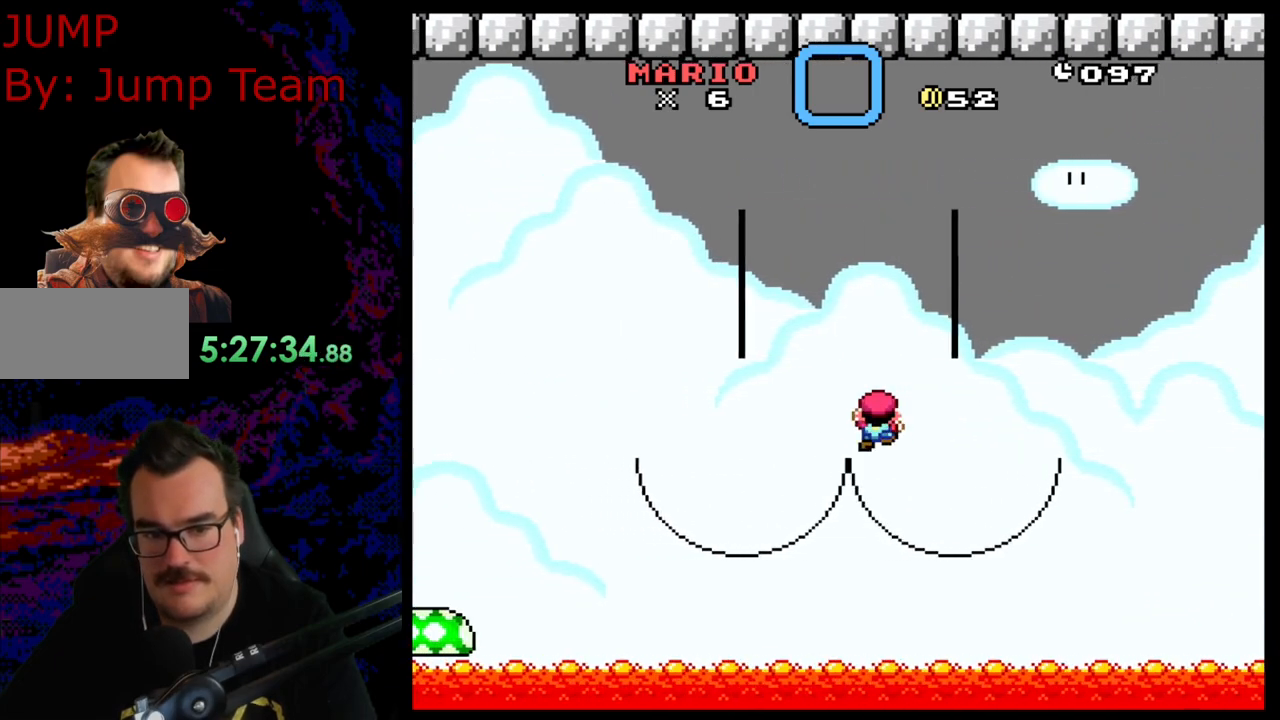
{"buttons": ["Y", "DPAD_LEFT"], "events": []}
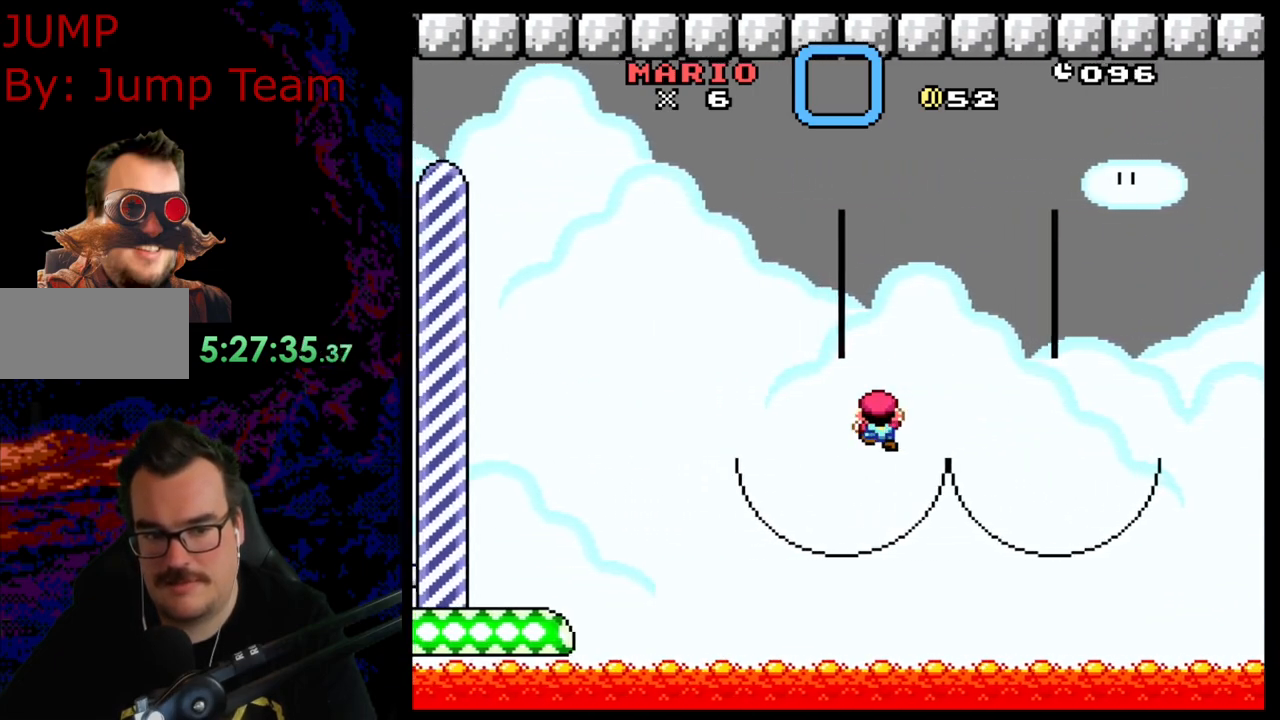
{"buttons": ["Y", "DPAD_LEFT"], "events": []}
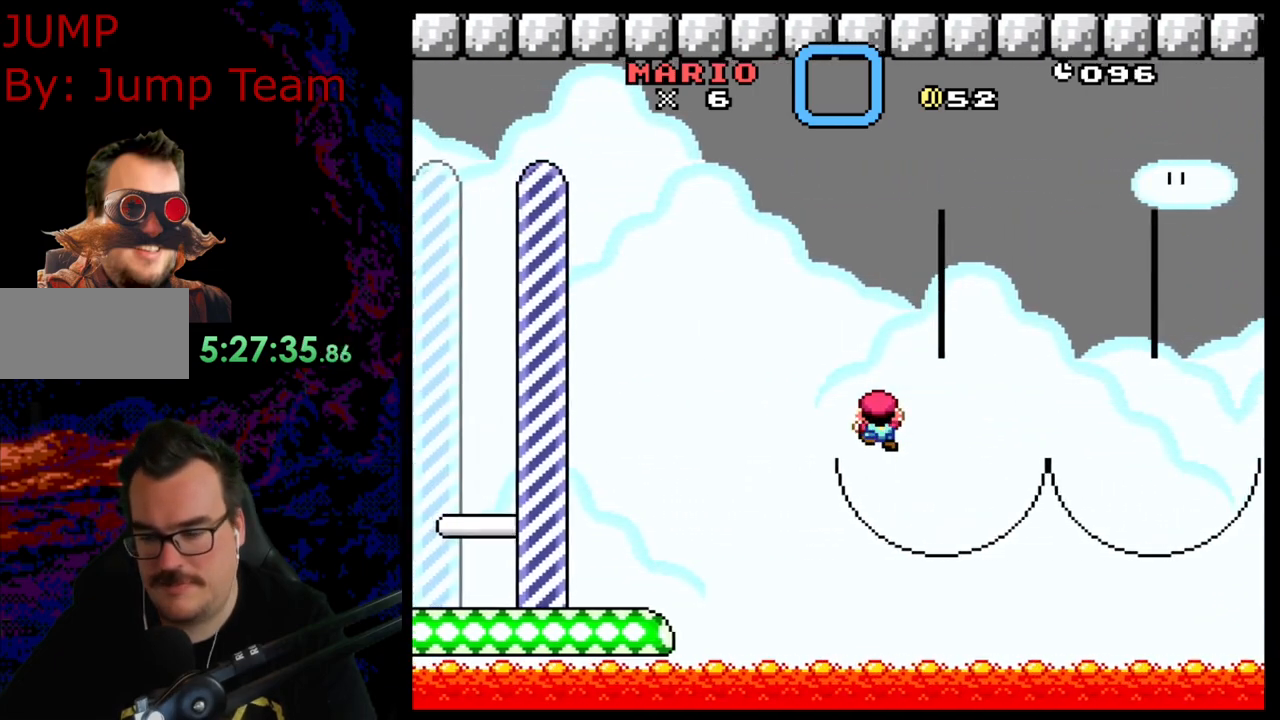
{"buttons": ["Y", "DPAD_LEFT"], "events": []}
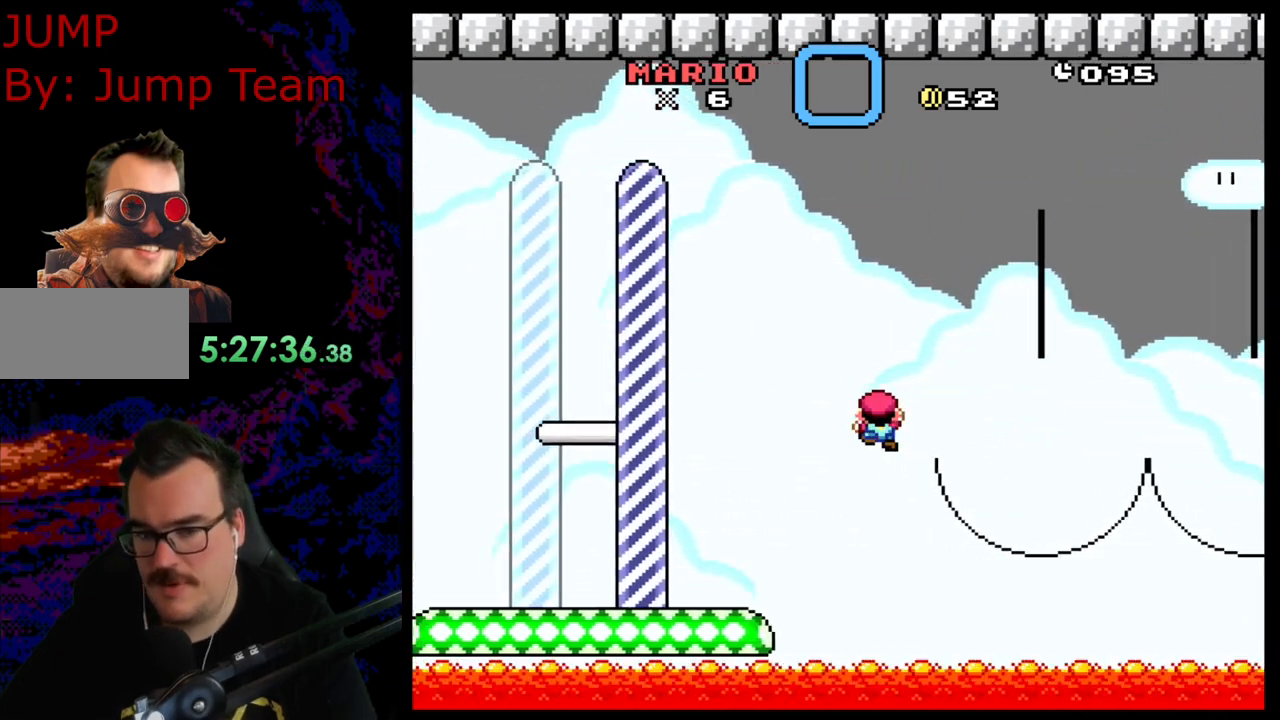
{"buttons": ["Y", "DPAD_LEFT"], "events": []}
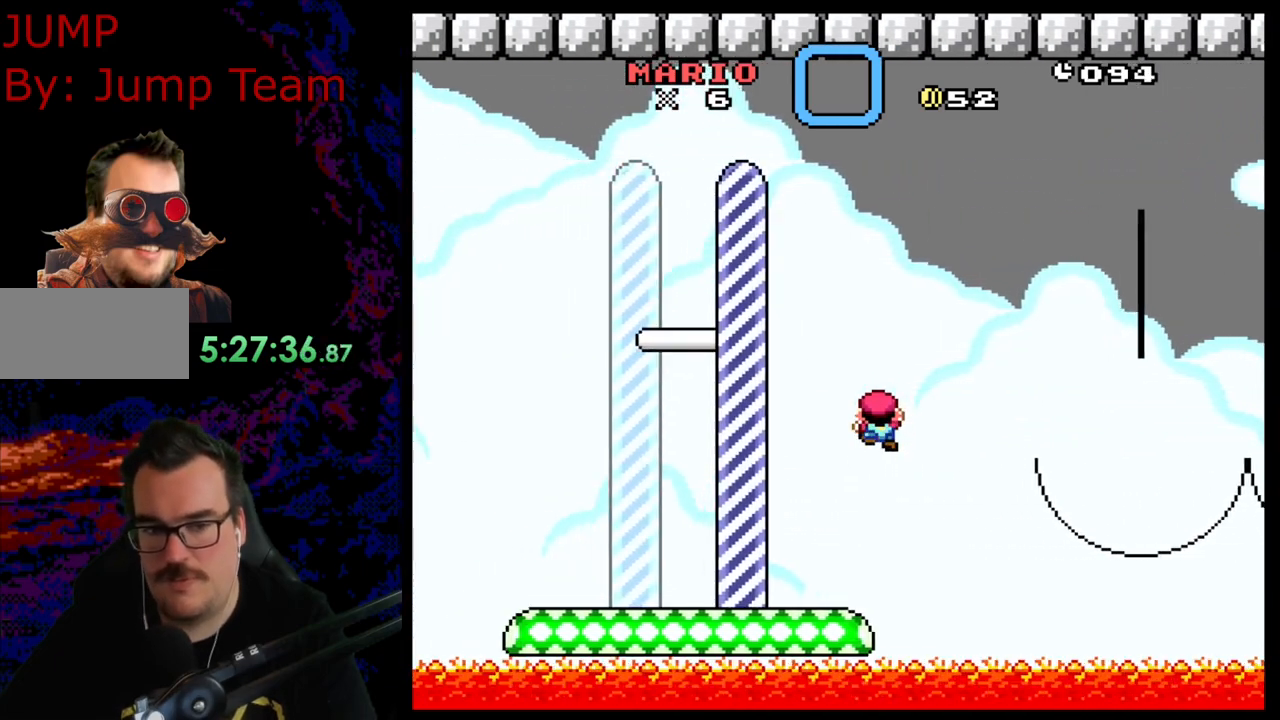
{"buttons": ["Y", "DPAD_LEFT"], "events": [[383, "DPAD_LEFT", "up"], [400, "DPAD_LEFT", "down"]]}
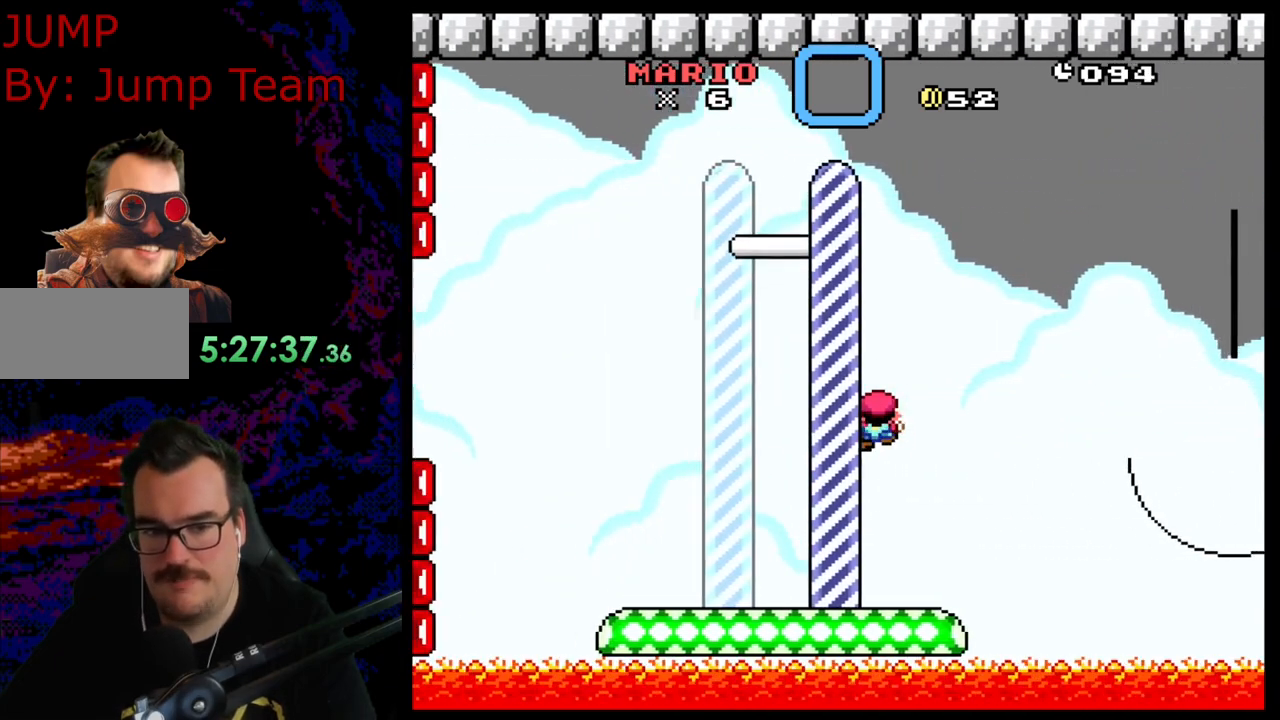
{"buttons": ["Y", "DPAD_LEFT"], "events": []}
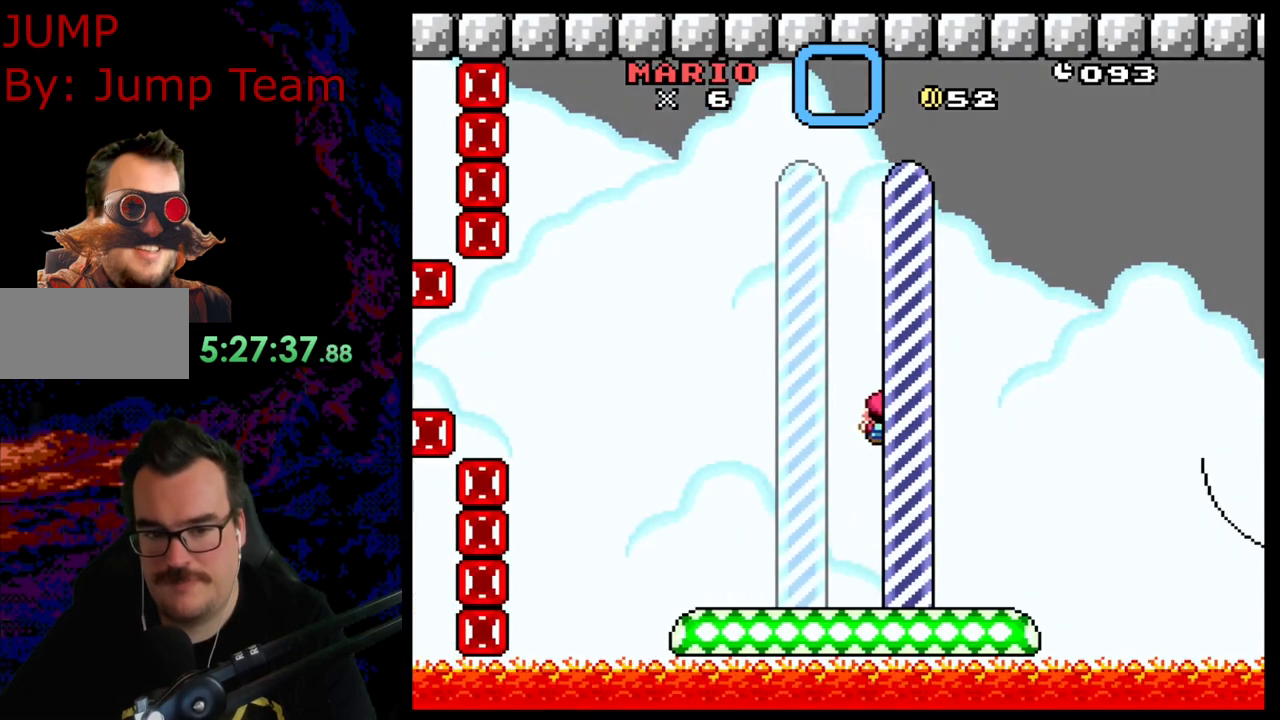
{"buttons": [], "events": [[50, "DPAD_LEFT", "up"], [167, "Y", "up"]]}